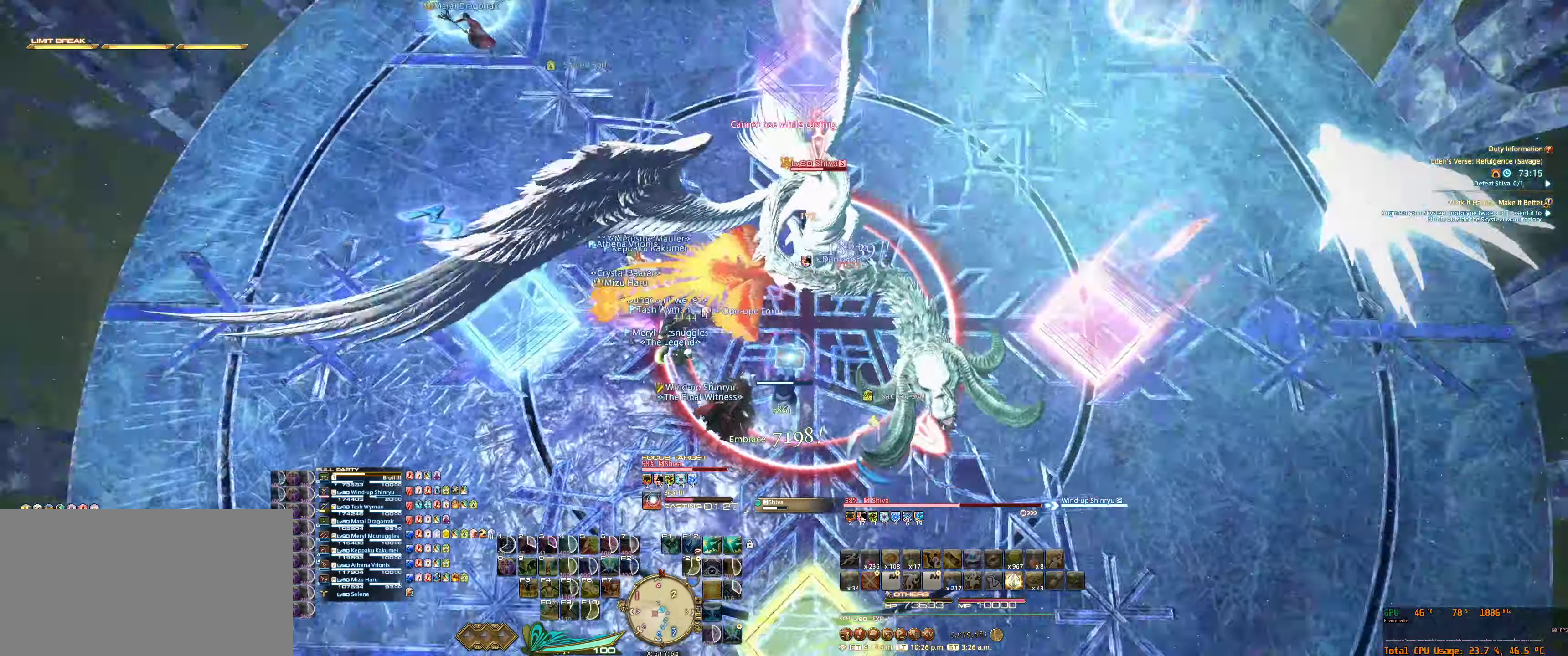
Gameplay with keyboard and mouse; each line is a JSON object with the keys and mouse buttons held at the frame after it. "events" lists presses ("down") and releases ("up") of "0", "1", "2", "3", "4", "5", "6", "7", "8", "9", "a", "alt_l", "alt_r", "b", "backslash", "backspace", "c", "caps_lock", "comma", "ctrl_l", "ctrl_r", "d", "e", "equals", "escape", "f", "f1", "f10", "f11", "f12", "f2", "f3", "f4", "f5", "f6", "f7", "f8", "f9", "g", "h", "j", "lbracket", "m", "minus", "n", "q", "r", "rbracket", "return", "s", "shift_l", "shift_r", "space", "super", "super_r", "t", "tab", "tilde", "u", "v", "w", "x", "y", "z", "mouse_left", "mouse_wheel", "mouse_right", "mouse_mb4" and "mouse_mb5" between this image and that frame as [ms after this image, input, new state], when the widget could be followed in between. "mouse_left", "mouse_wheel", "mouse_right", "mouse_mb4", "mouse_mb5" = the "left", "wheel", "right", "mb4", "mb5" buttons of the "mouse" list. No other keys are recorded. "wheel" means that the mouse wheel is clicked or scrolled. Not read: mouse_move.
{"keys": [], "mouse": ["right"], "events": []}
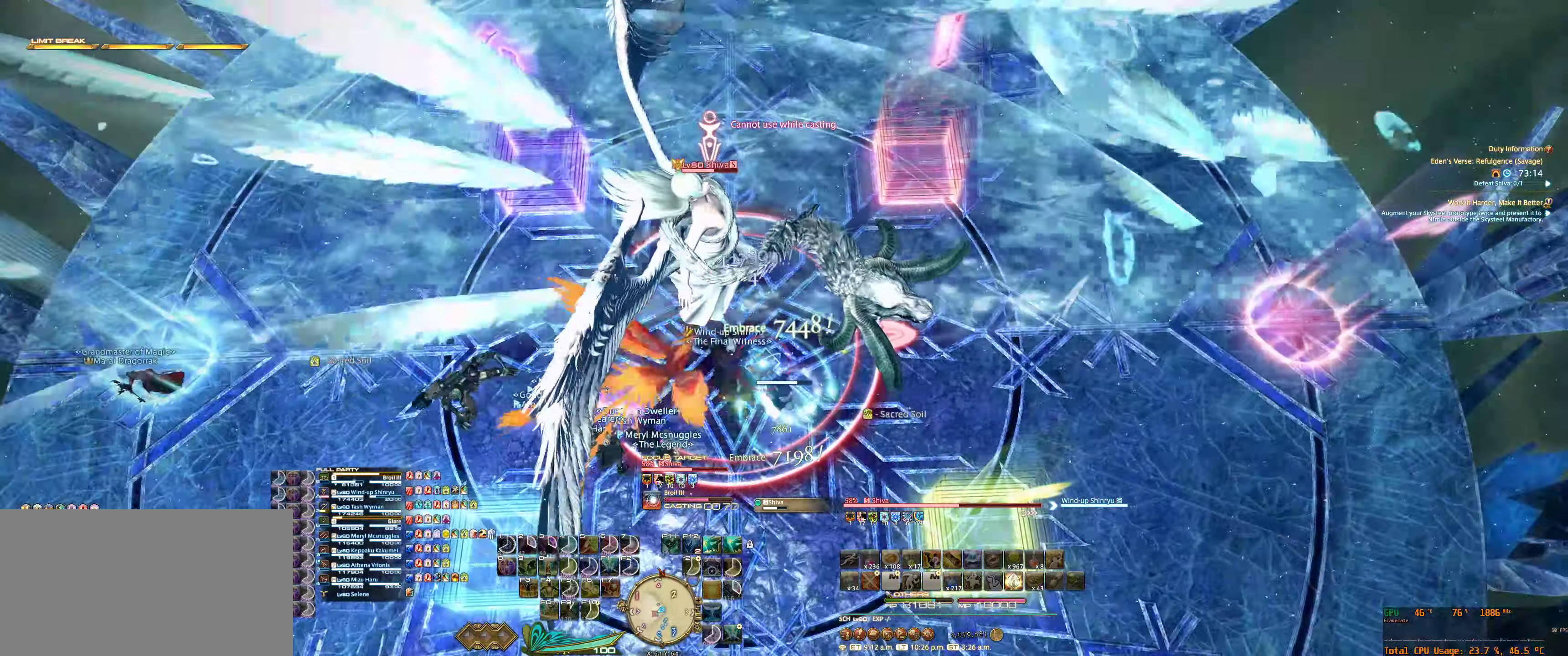
{"keys": ["f2"], "mouse": ["right"], "events": [[433, "f2", "down"]]}
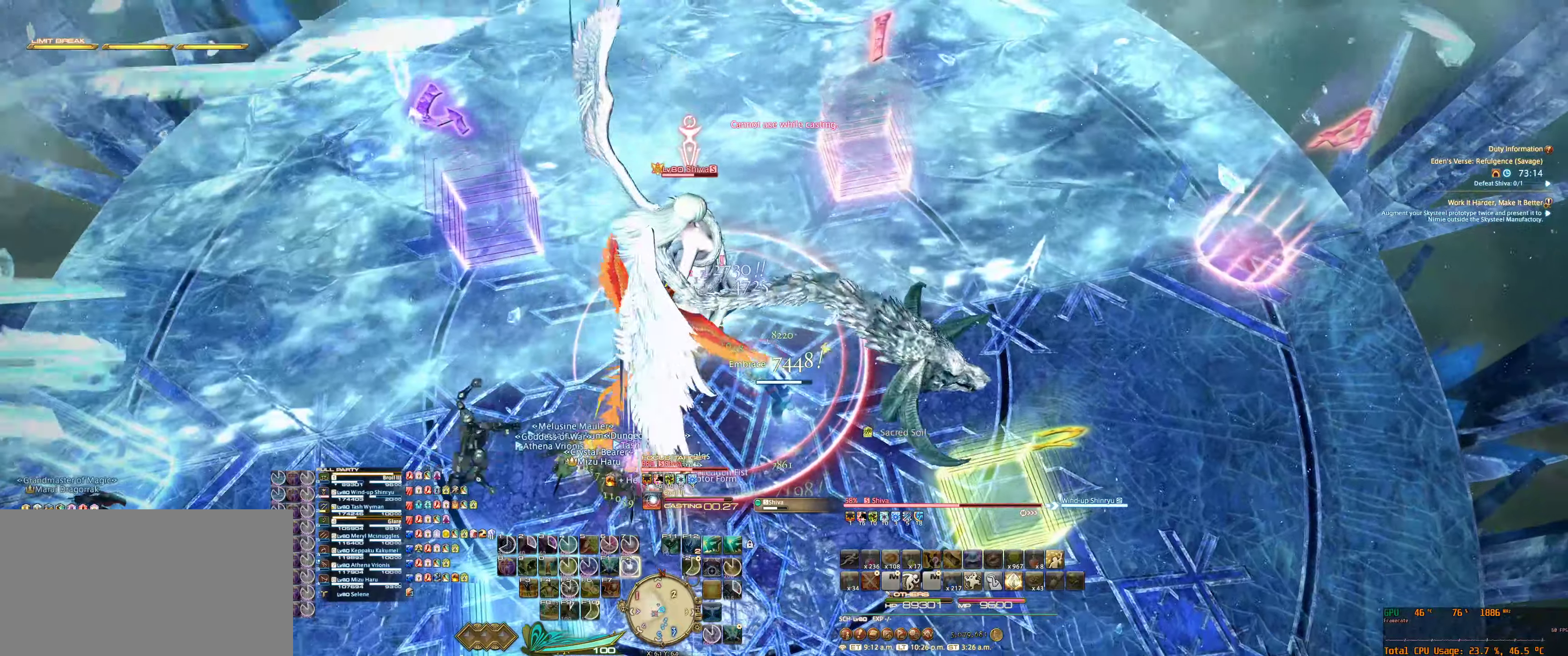
{"keys": ["a", "s"], "mouse": ["right"], "events": [[33, "f2", "up"], [100, "a", "down"], [100, "s", "down"], [133, "f2", "down"], [200, "f2", "up"], [300, "f2", "down"], [366, "f2", "up"], [466, "f2", "down"], [500, "f2", "up"]]}
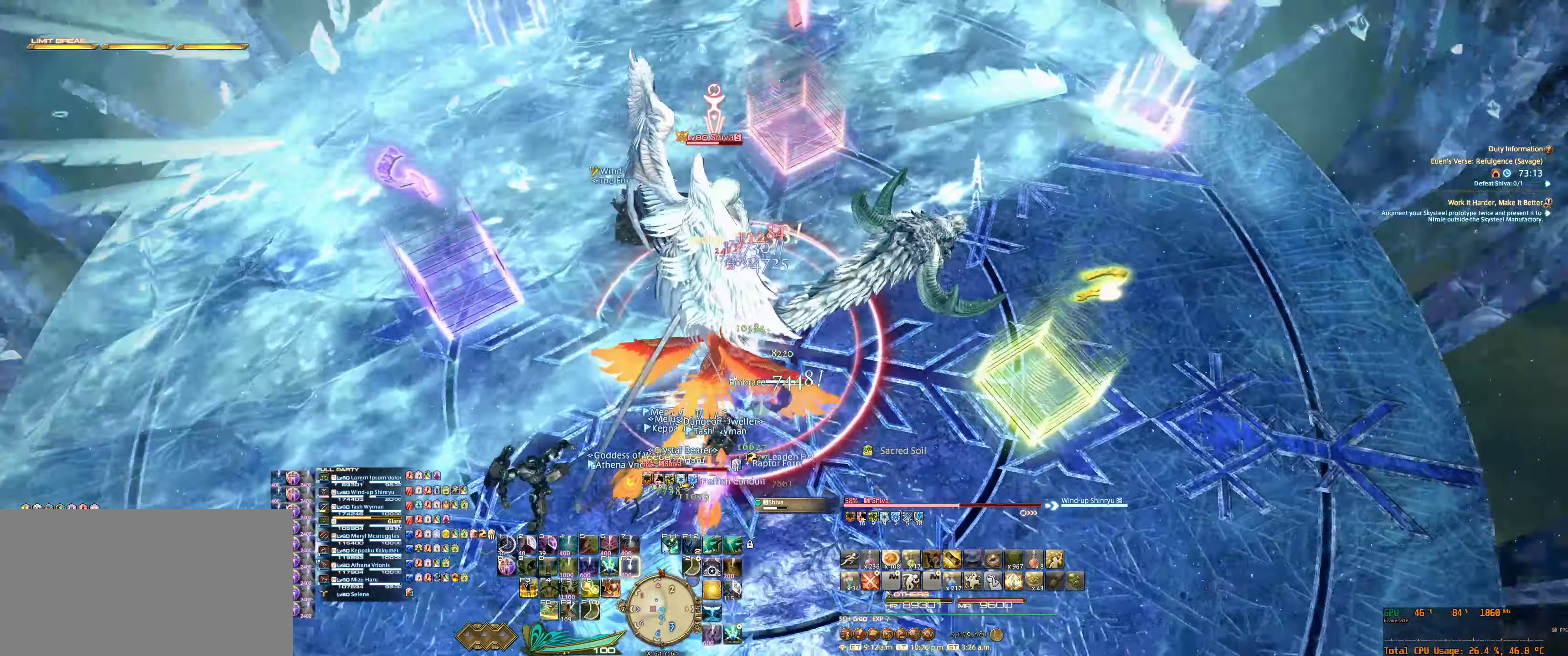
{"keys": ["a", "w"], "mouse": ["right"], "events": [[66, "a", "up"], [66, "s", "up"], [400, "a", "down"], [400, "w", "down"]]}
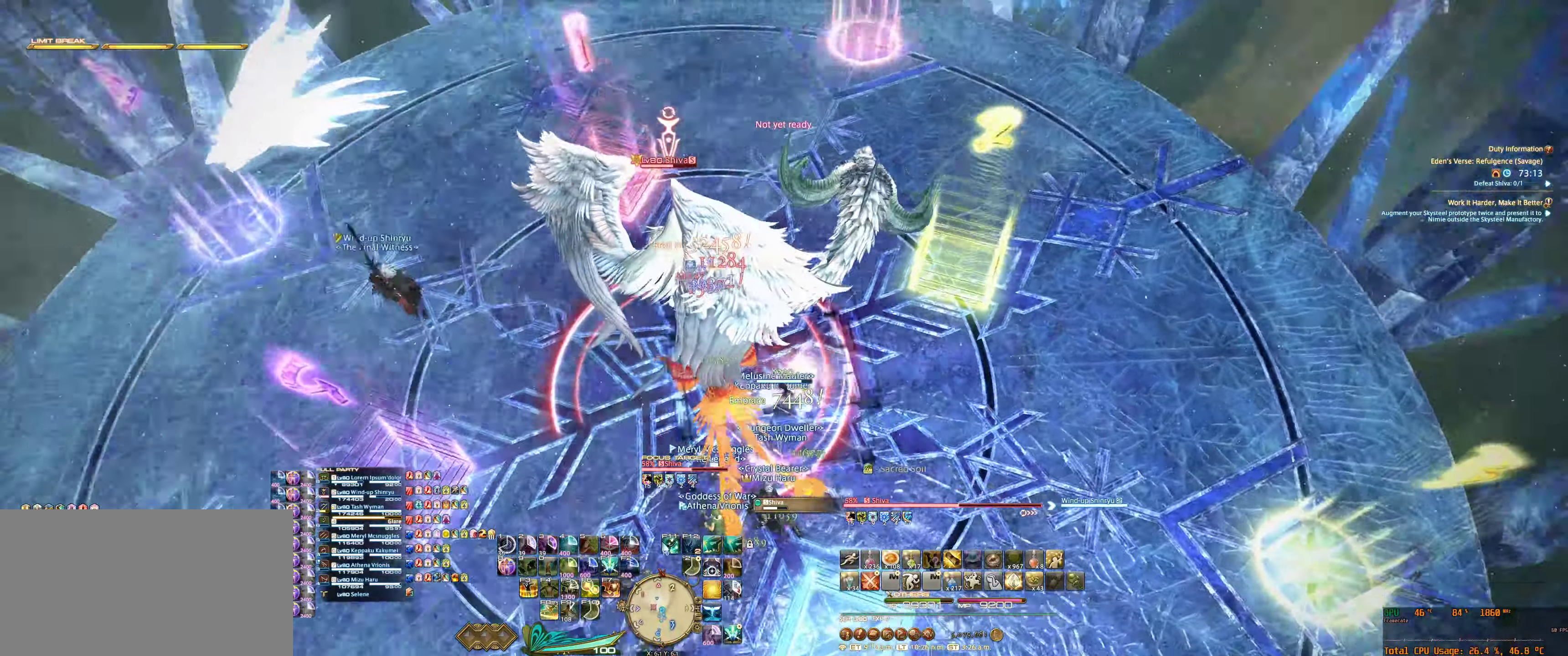
{"keys": [], "mouse": ["right"], "events": [[66, "a", "up"], [100, "w", "up"], [366, "a", "down"], [466, "a", "up"]]}
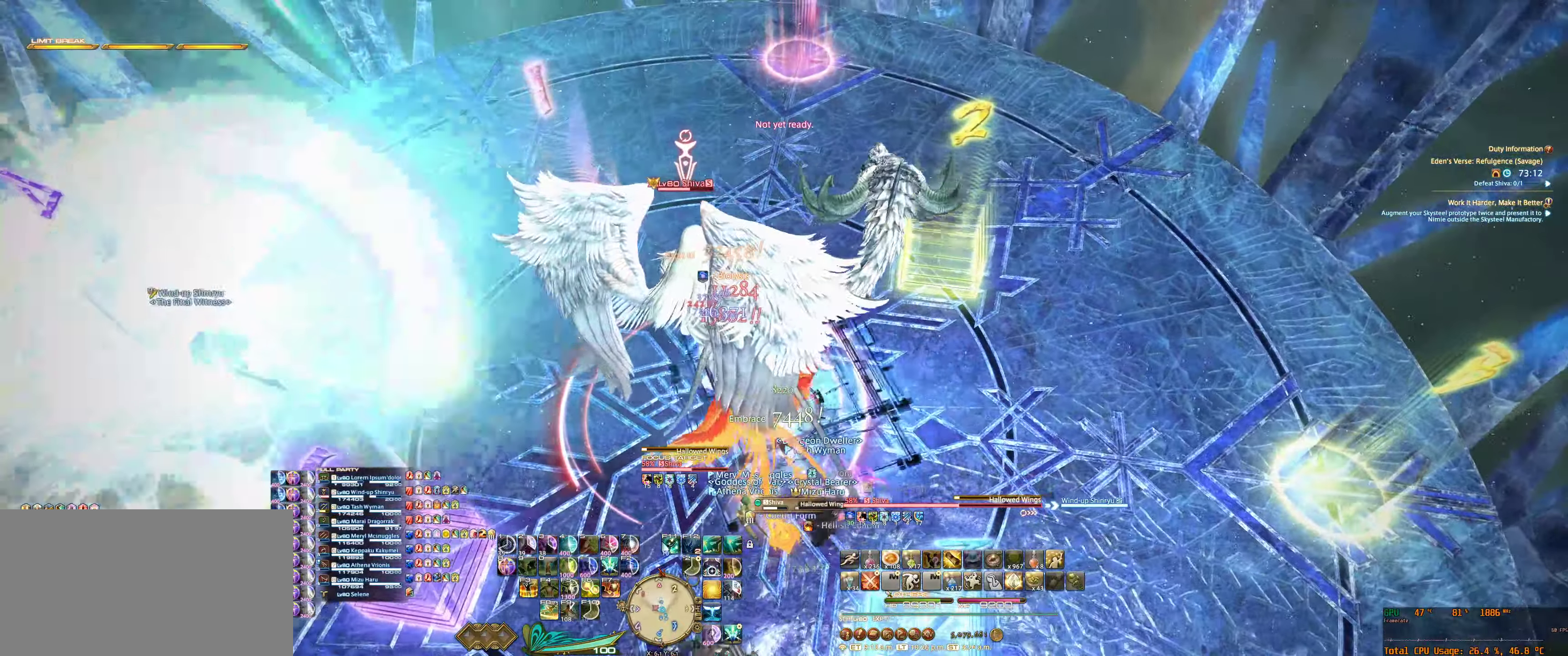
{"keys": [], "mouse": ["right"], "events": [[100, "7", "down"], [100, "tab", "down"], [133, "7", "up"], [200, "tab", "up"], [266, "7", "down"], [266, "tab", "down"], [333, "7", "up"], [400, "tab", "up"], [466, "7", "down"], [500, "7", "up"]]}
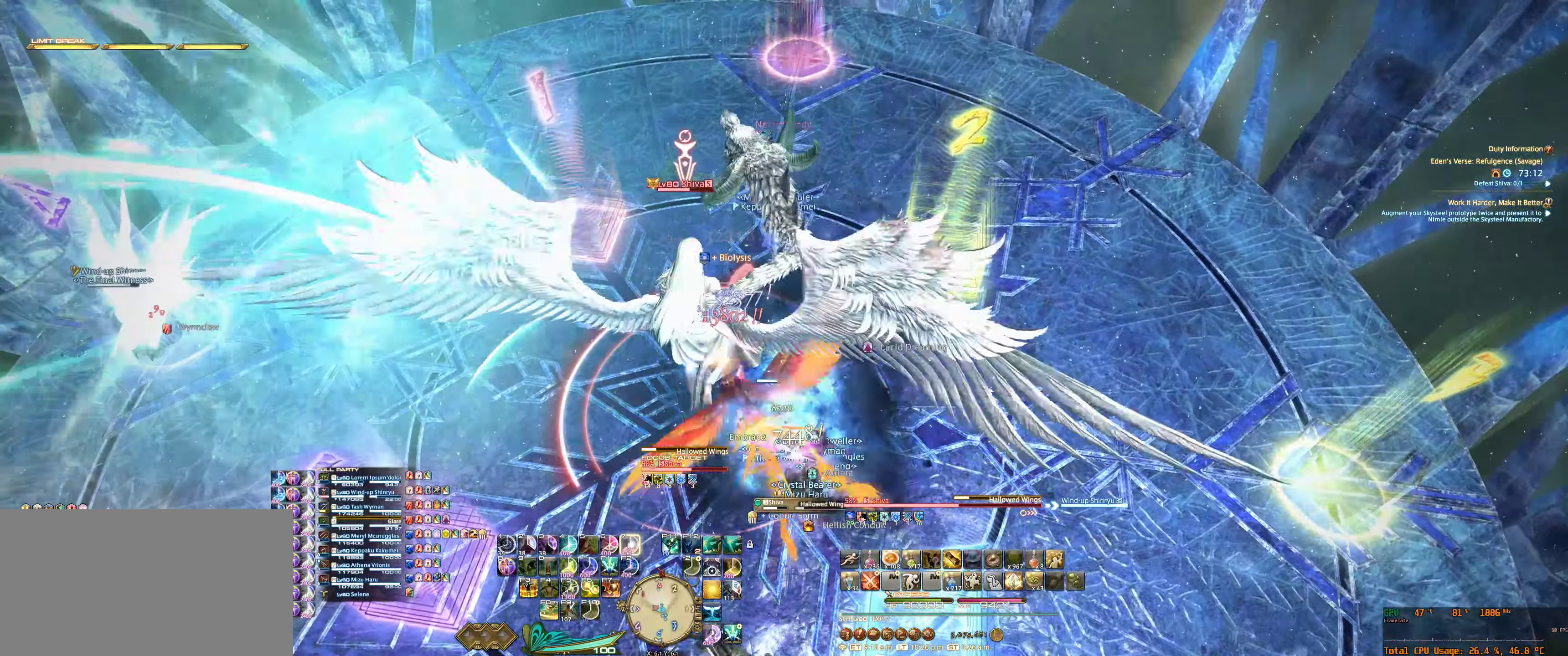
{"keys": [], "mouse": ["right"], "events": [[133, "7", "down"], [166, "7", "up"], [300, "7", "down"], [333, "7", "up"], [466, "7", "down"], [500, "7", "up"]]}
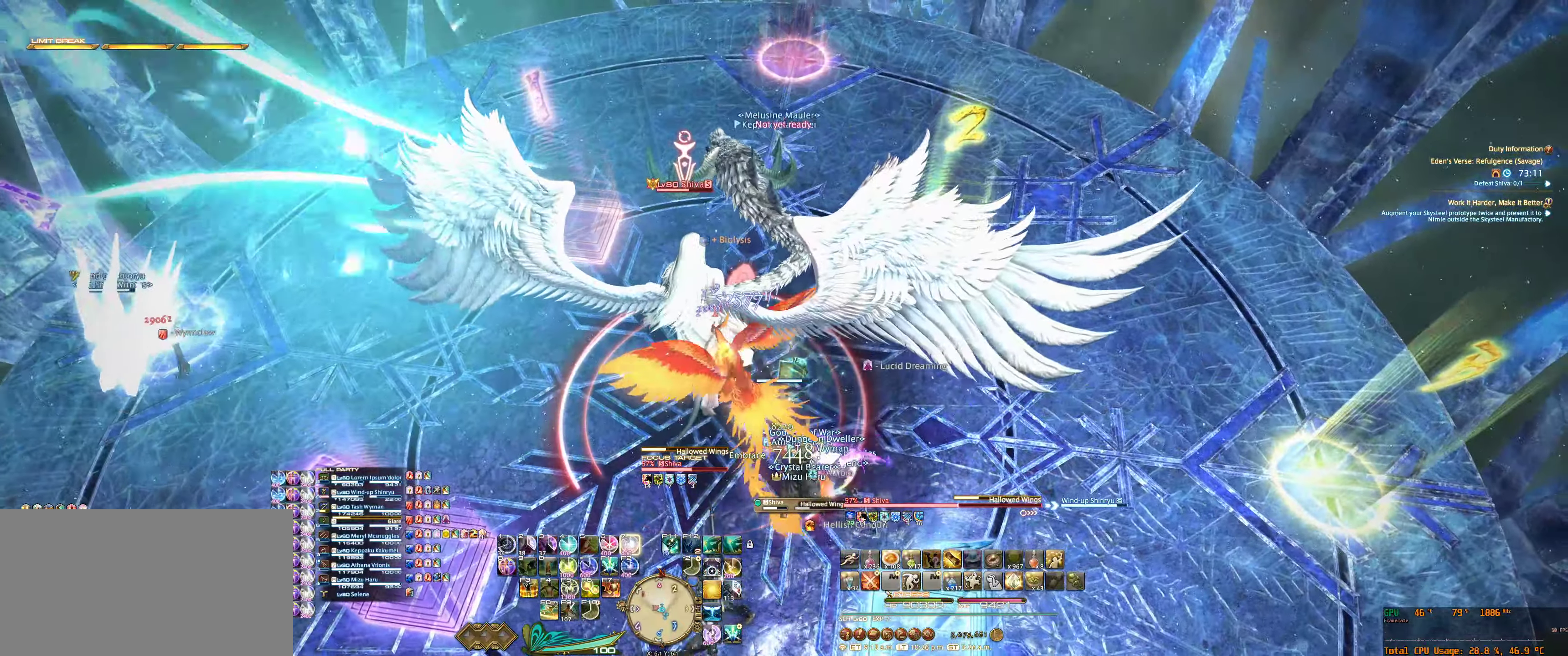
{"keys": ["7"], "mouse": ["right"], "events": [[333, "7", "down"], [366, "7", "up"], [500, "7", "down"]]}
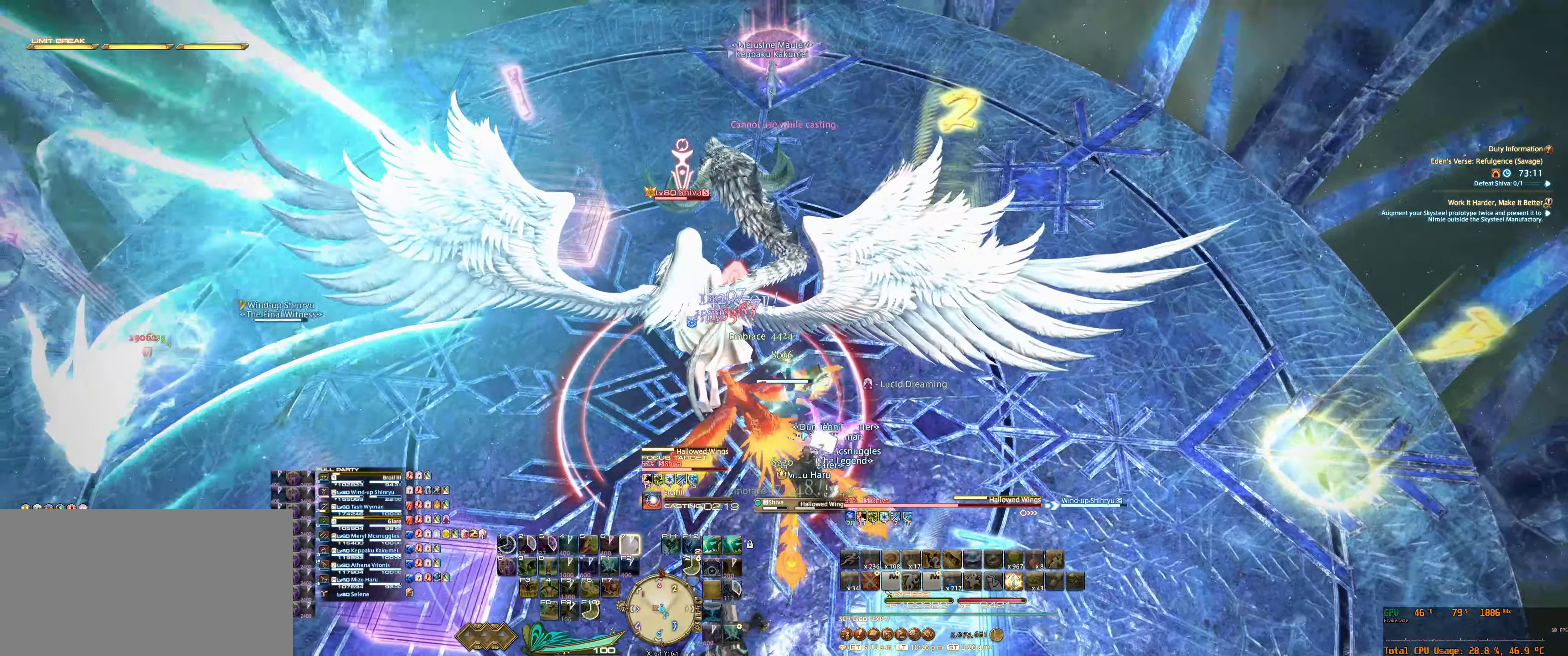
{"keys": [], "mouse": ["right"], "events": [[33, "7", "up"]]}
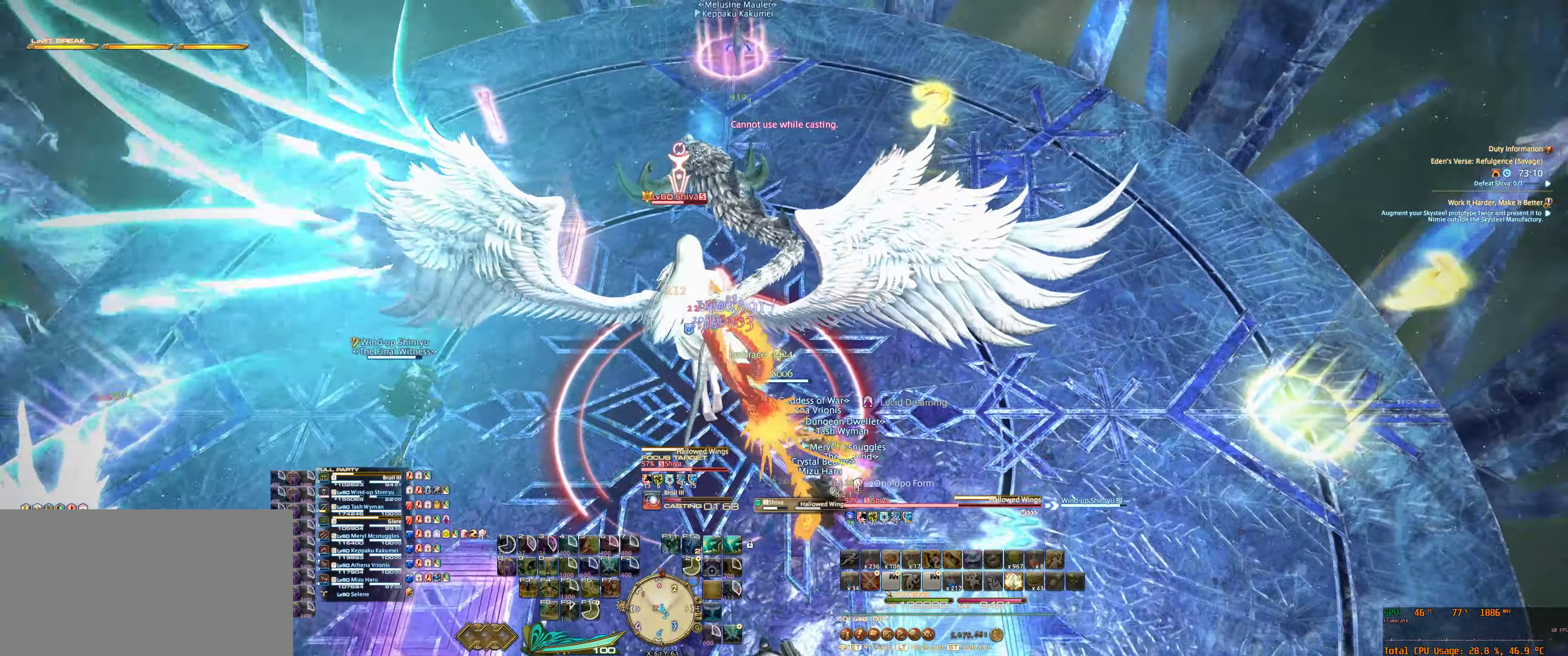
{"keys": [], "mouse": ["right"], "events": []}
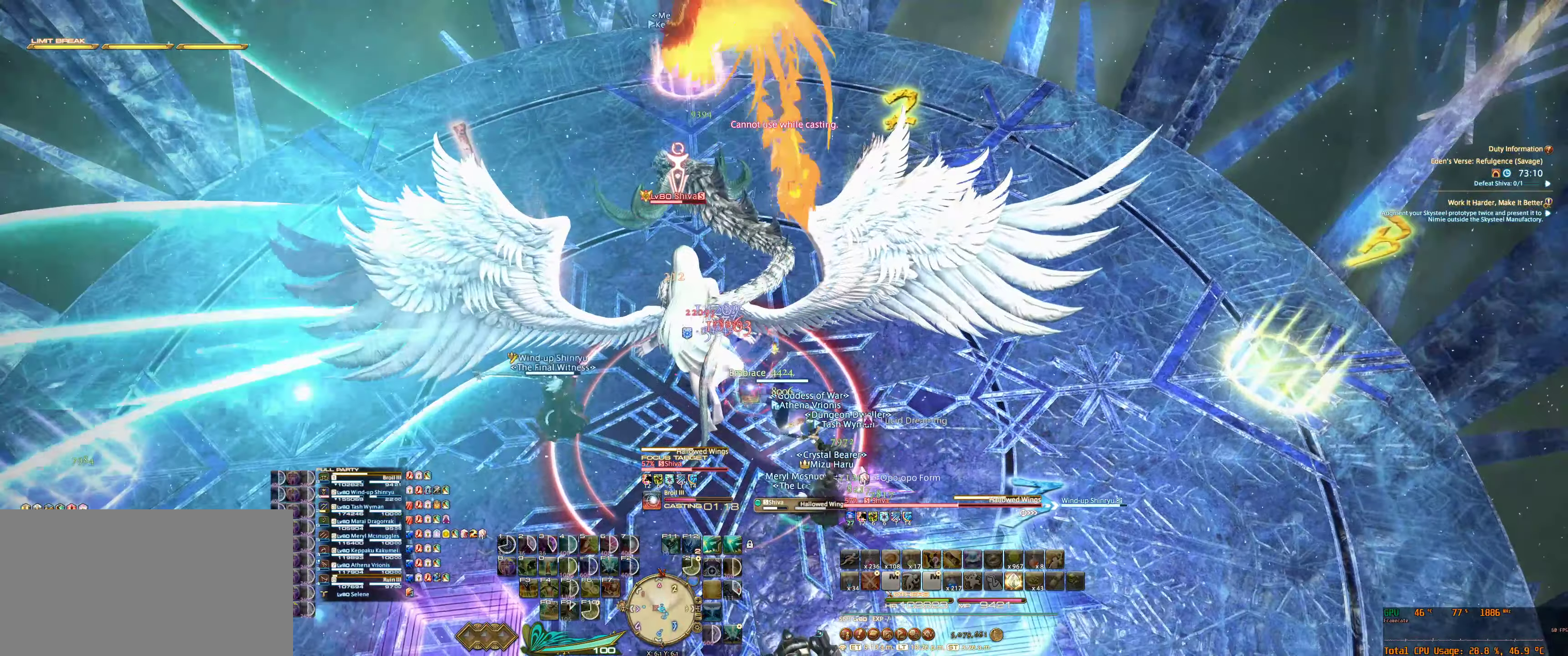
{"keys": [], "mouse": ["right"], "events": []}
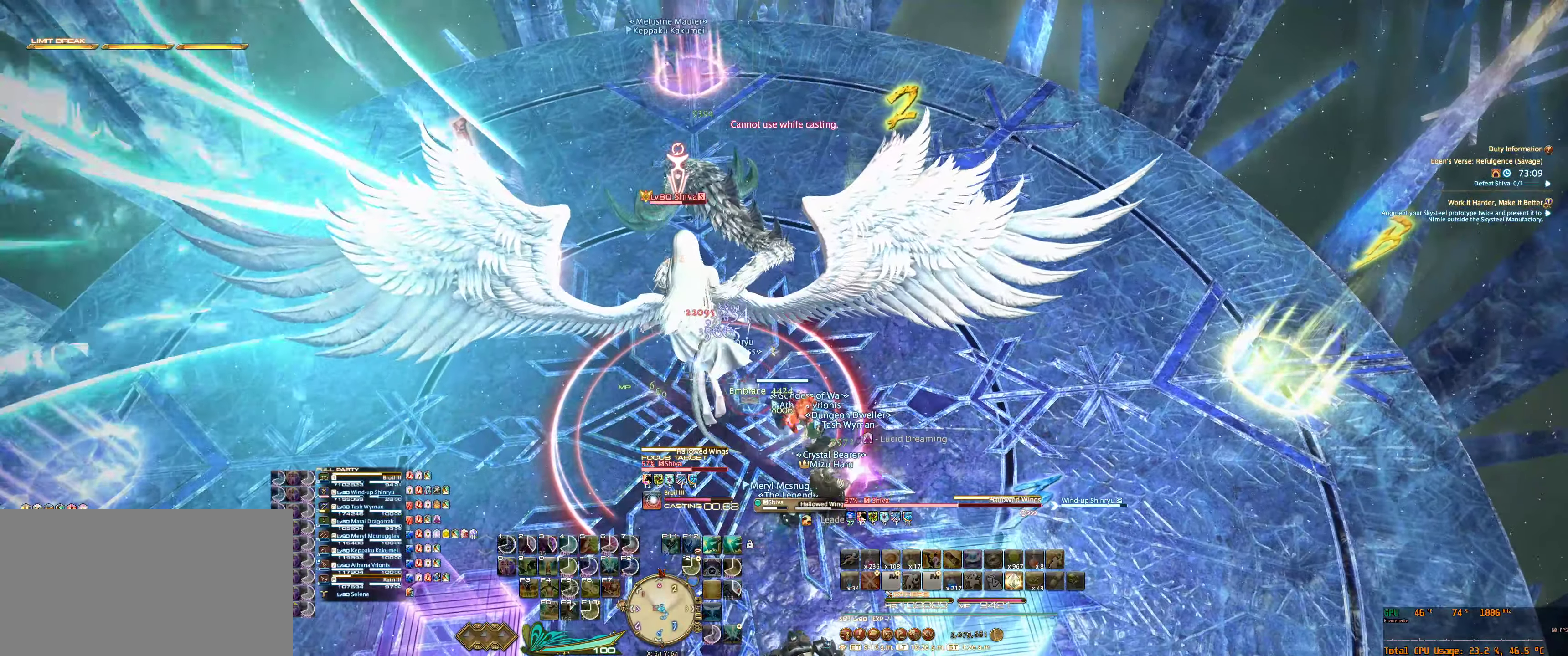
{"keys": ["7", "tab"], "mouse": ["right"], "events": [[66, "tab", "down"], [133, "7", "down"], [166, "7", "up"], [200, "tab", "up"], [266, "tab", "down"], [333, "7", "down"], [366, "7", "up"], [366, "tab", "up"], [433, "tab", "down"], [500, "7", "down"]]}
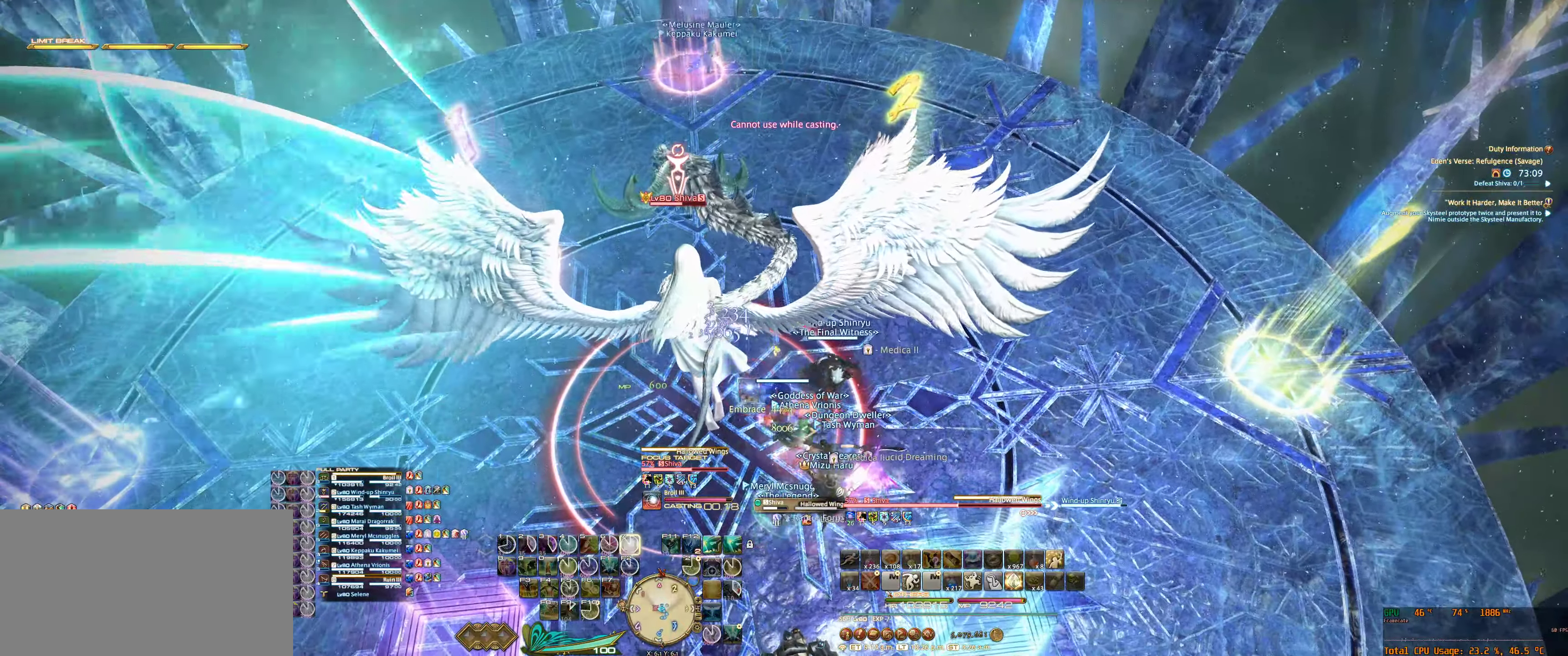
{"keys": [], "mouse": ["right"], "events": [[33, "tab", "up"], [66, "7", "up"], [200, "7", "down"], [234, "7", "up"], [400, "7", "down"], [434, "7", "up"]]}
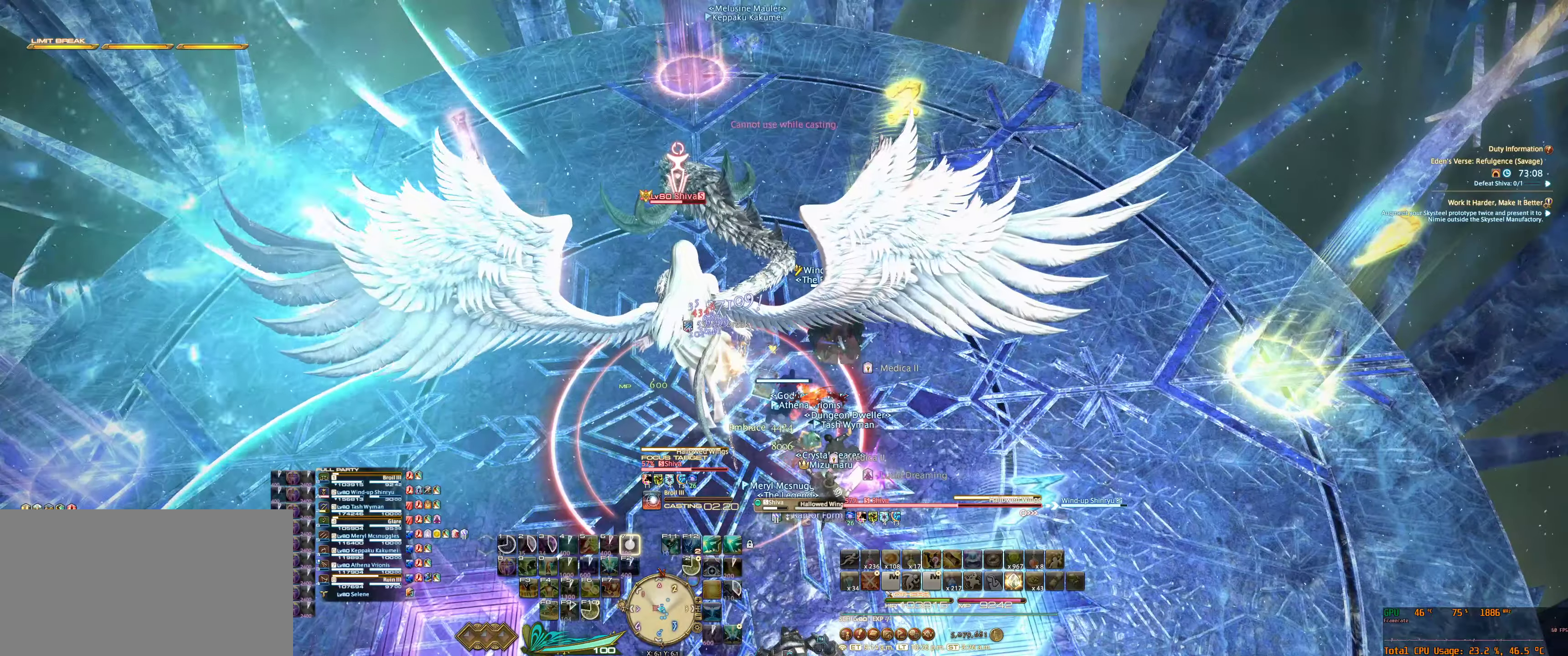
{"keys": [], "mouse": ["right"], "events": [[67, "7", "down"], [100, "7", "up"], [267, "7", "down"], [300, "7", "up"]]}
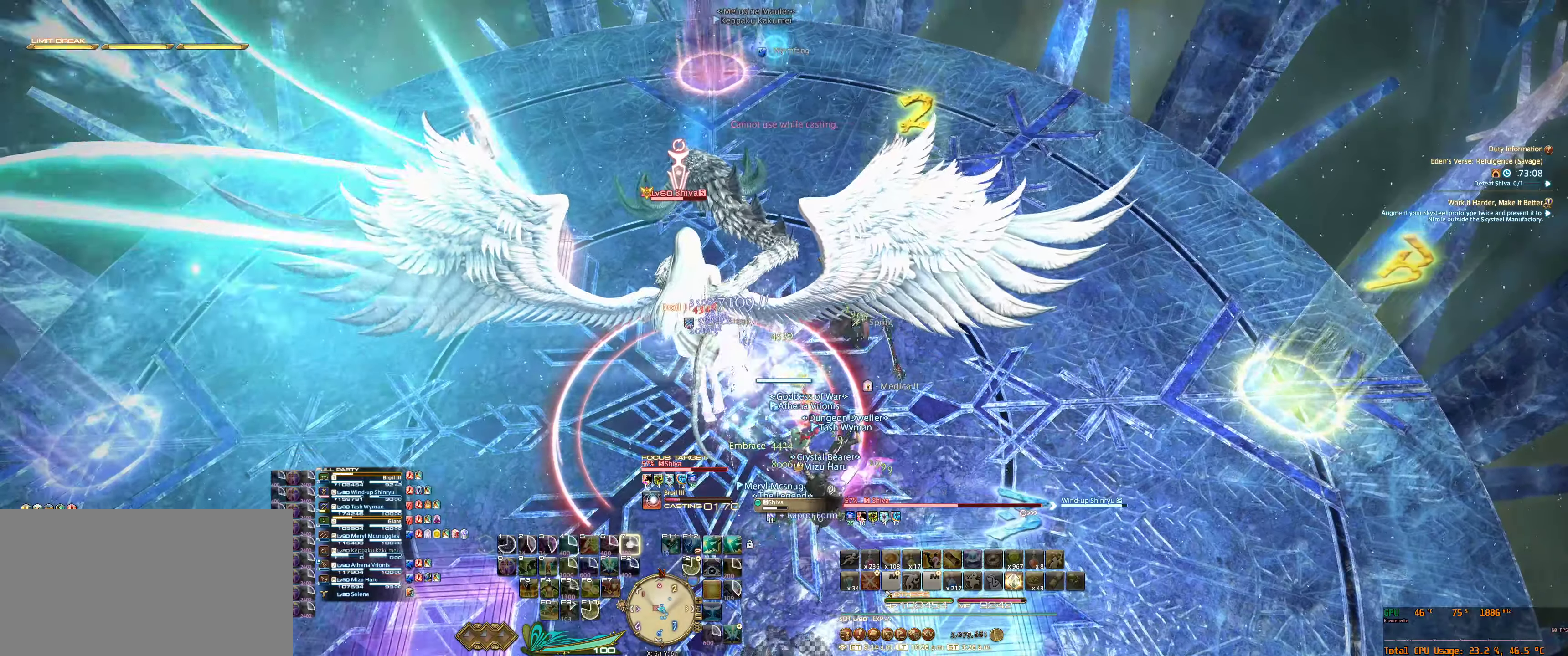
{"keys": ["7"], "mouse": ["right"], "events": [[100, "7", "down"], [167, "7", "up"], [300, "7", "down"], [334, "7", "up"], [467, "7", "down"]]}
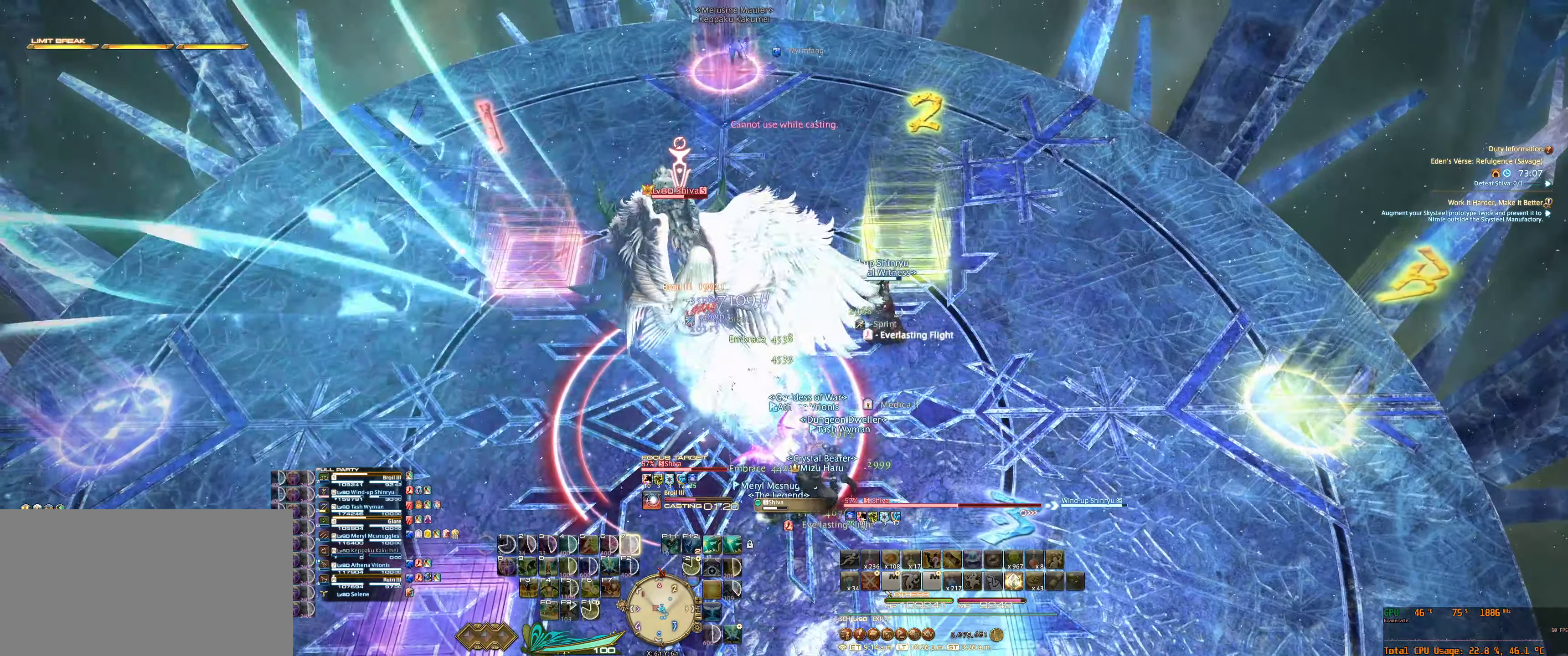
{"keys": [], "mouse": ["right"], "events": [[34, "7", "up"], [134, "7", "down"], [200, "7", "up"], [334, "7", "down"], [400, "7", "up"], [434, "tab", "down"], [500, "tab", "up"]]}
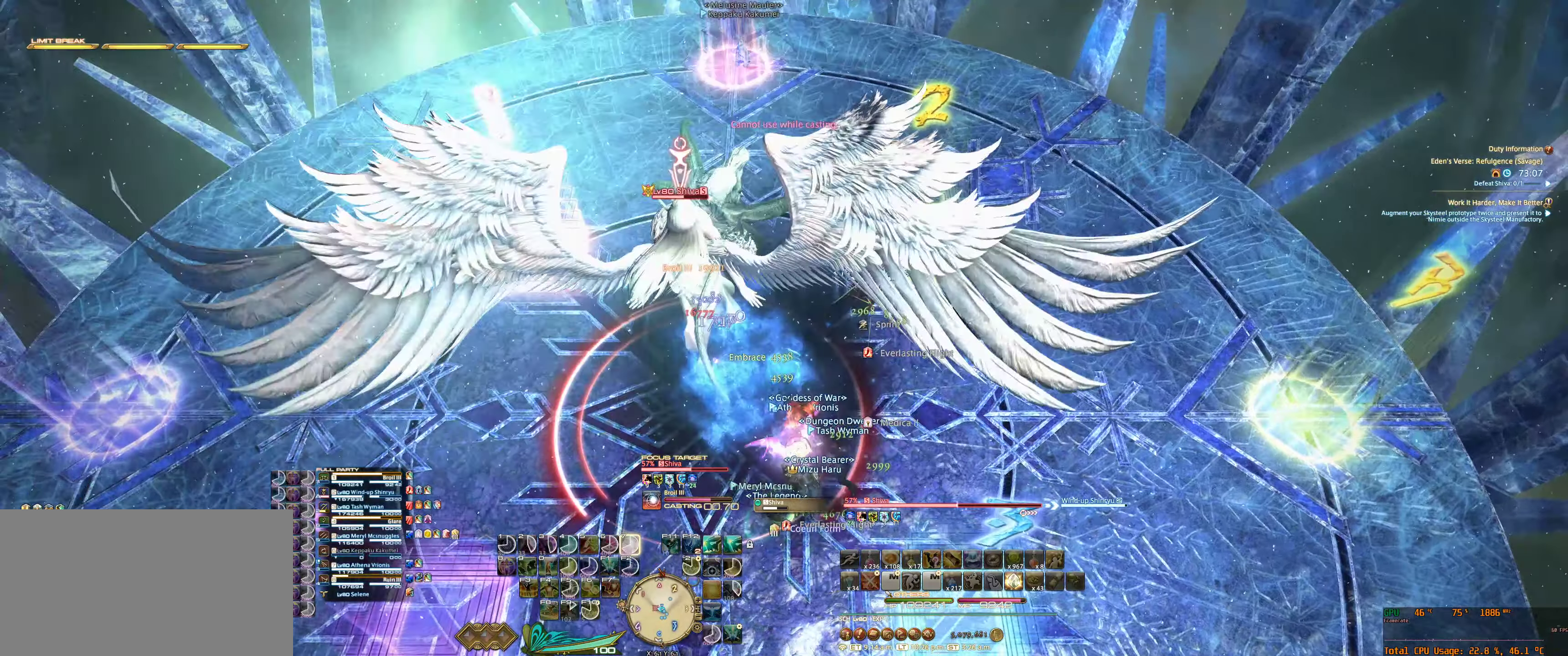
{"keys": [], "mouse": ["right"], "events": [[34, "7", "down"], [67, "7", "up"], [100, "tab", "down"], [200, "7", "down"], [200, "tab", "up"], [267, "7", "up"], [267, "tab", "down"], [367, "tab", "up"], [400, "7", "down"], [434, "7", "up"]]}
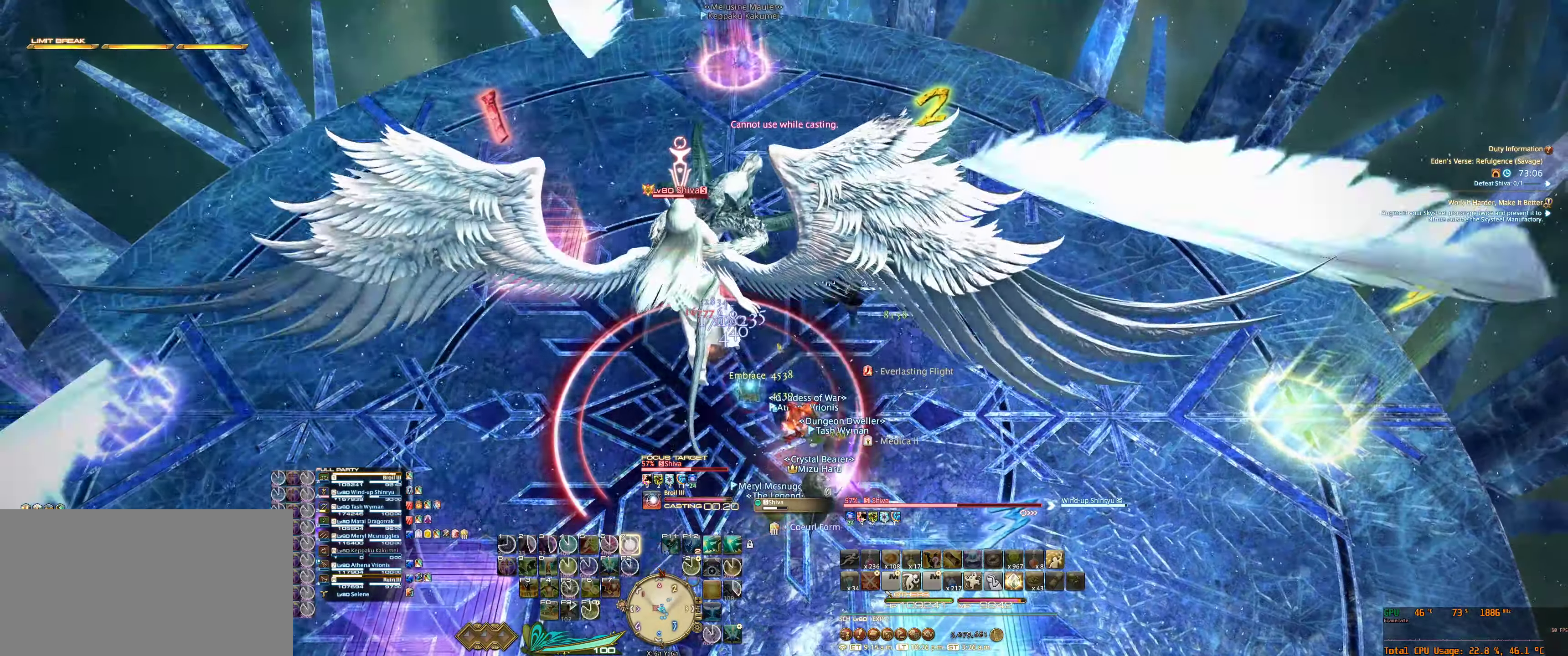
{"keys": [], "mouse": ["right"], "events": [[67, "7", "down"], [100, "7", "up"], [234, "7", "down"], [300, "7", "up"], [434, "7", "down"], [467, "7", "up"]]}
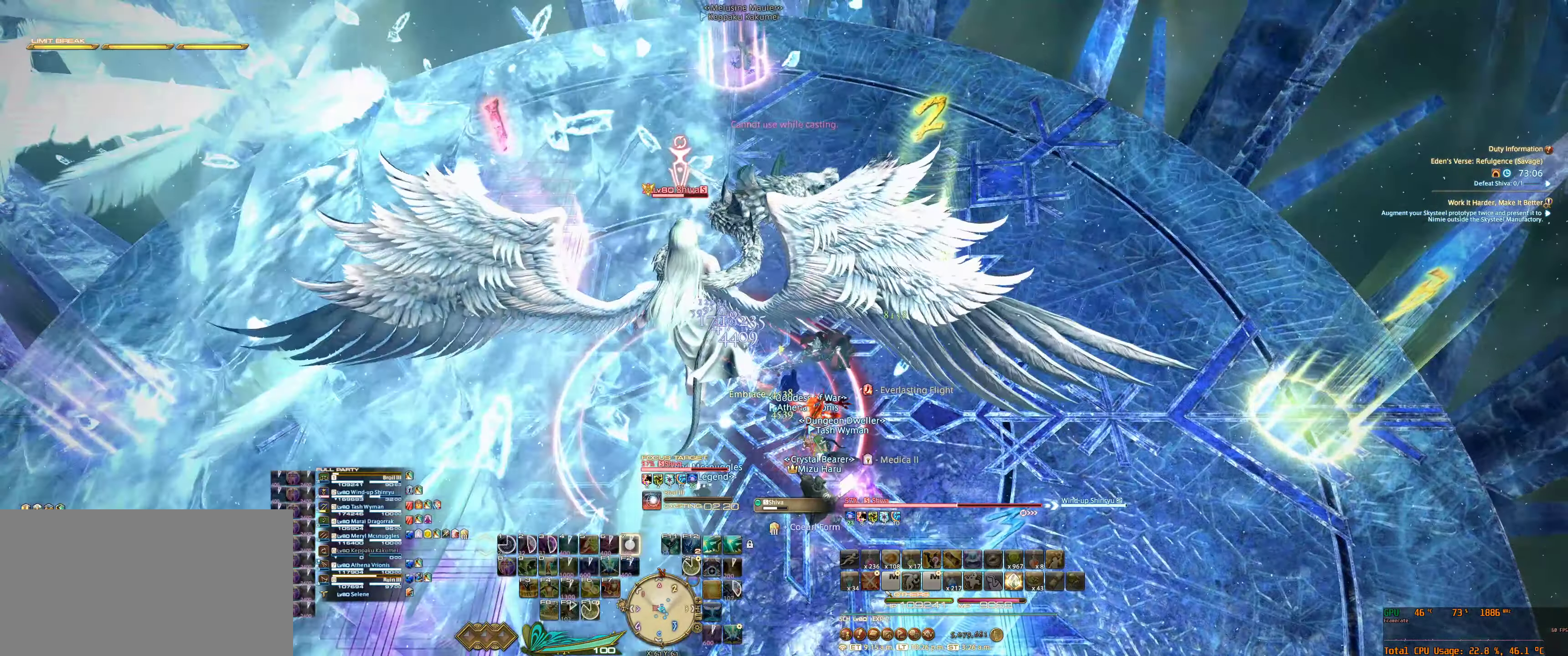
{"keys": [], "mouse": ["right"], "events": [[67, "7", "down"], [134, "7", "up"]]}
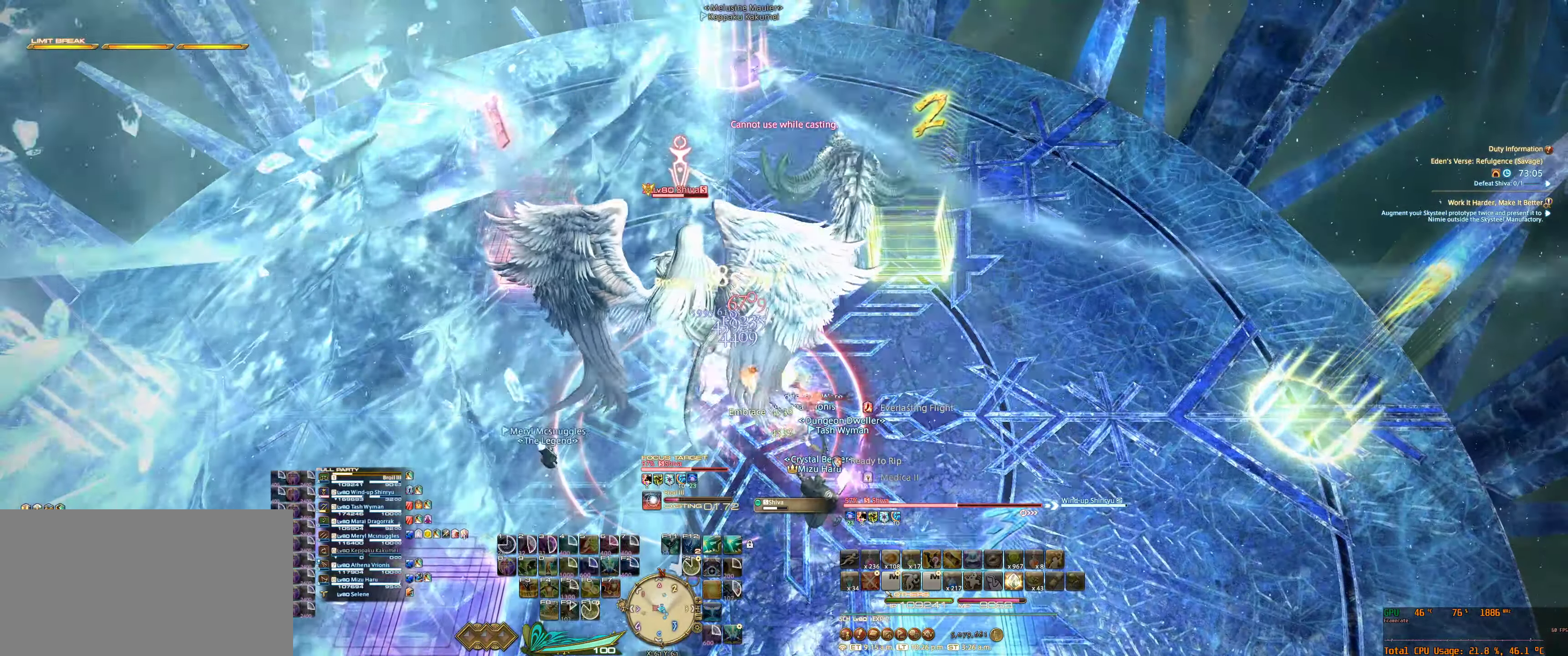
{"keys": [], "mouse": ["right"], "events": []}
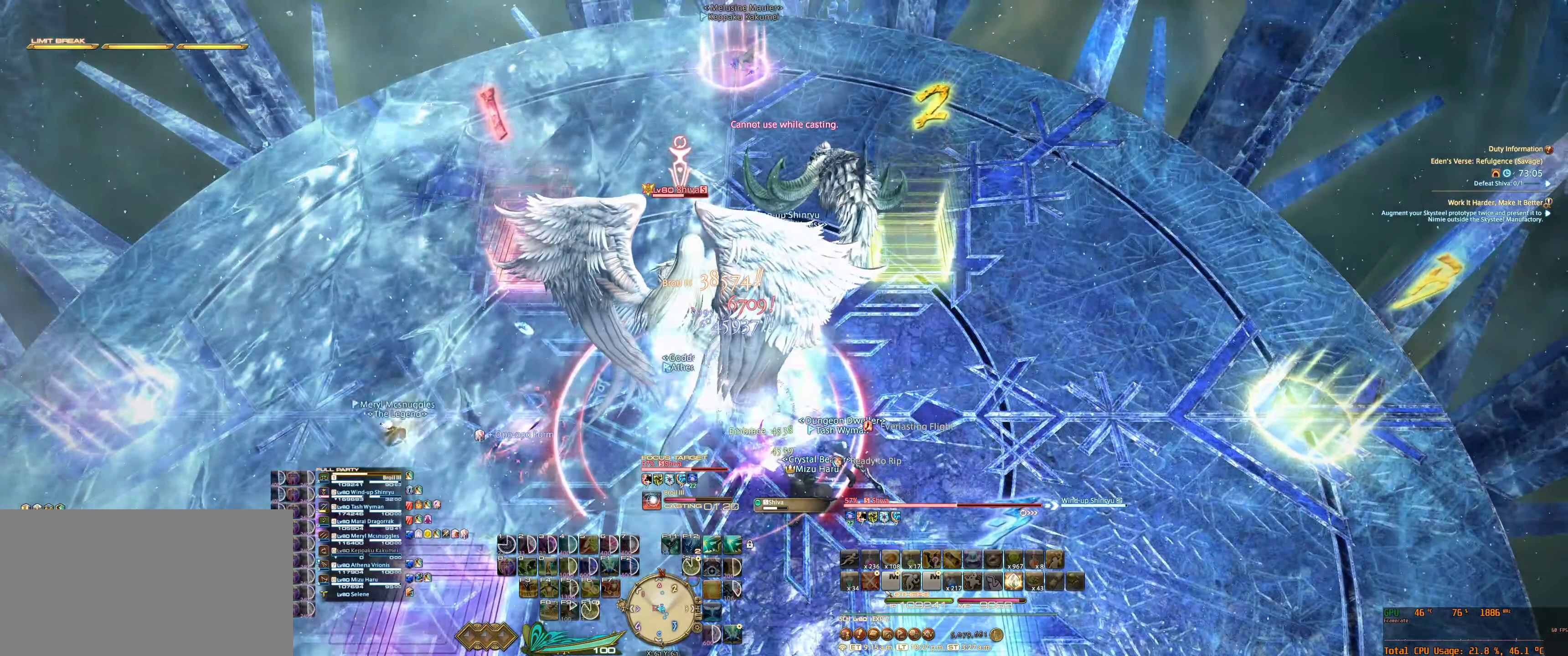
{"keys": [], "mouse": ["right"], "events": []}
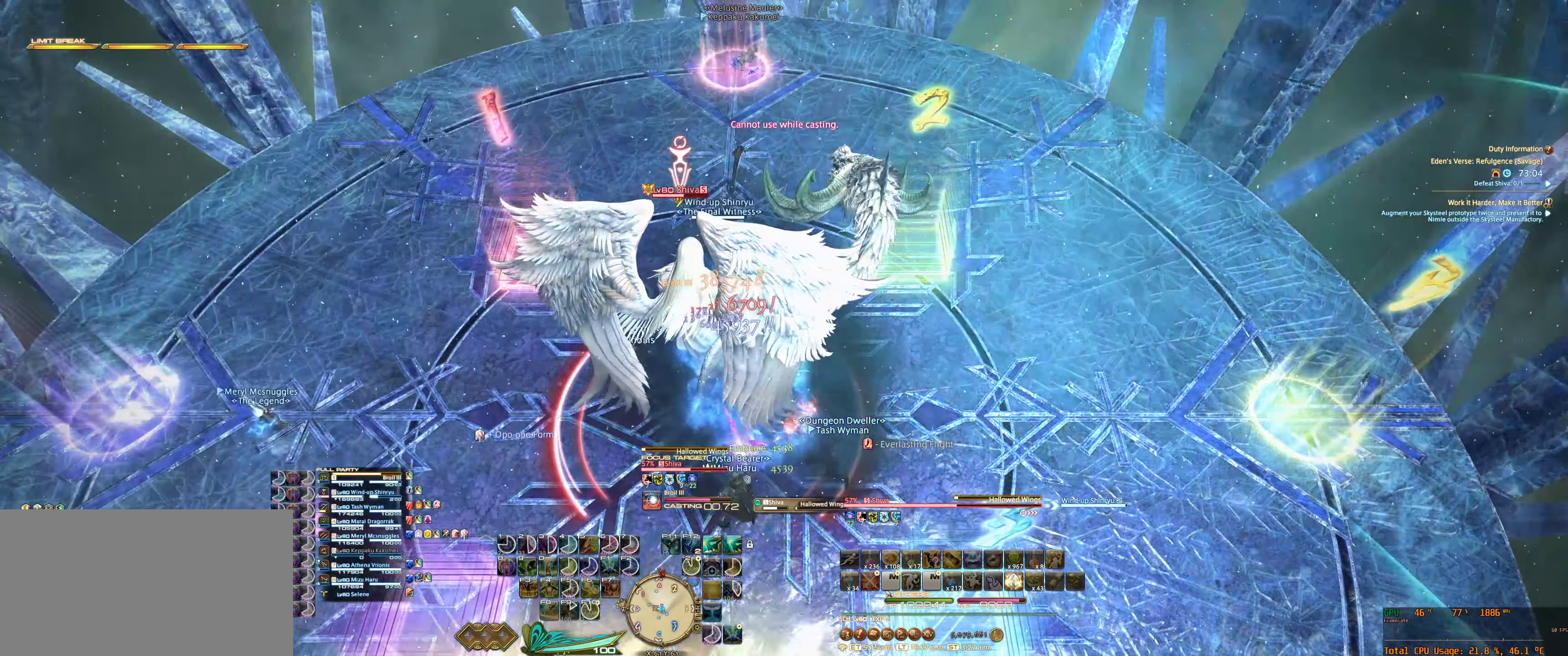
{"keys": ["a"], "mouse": ["right"], "events": [[400, "a", "down"]]}
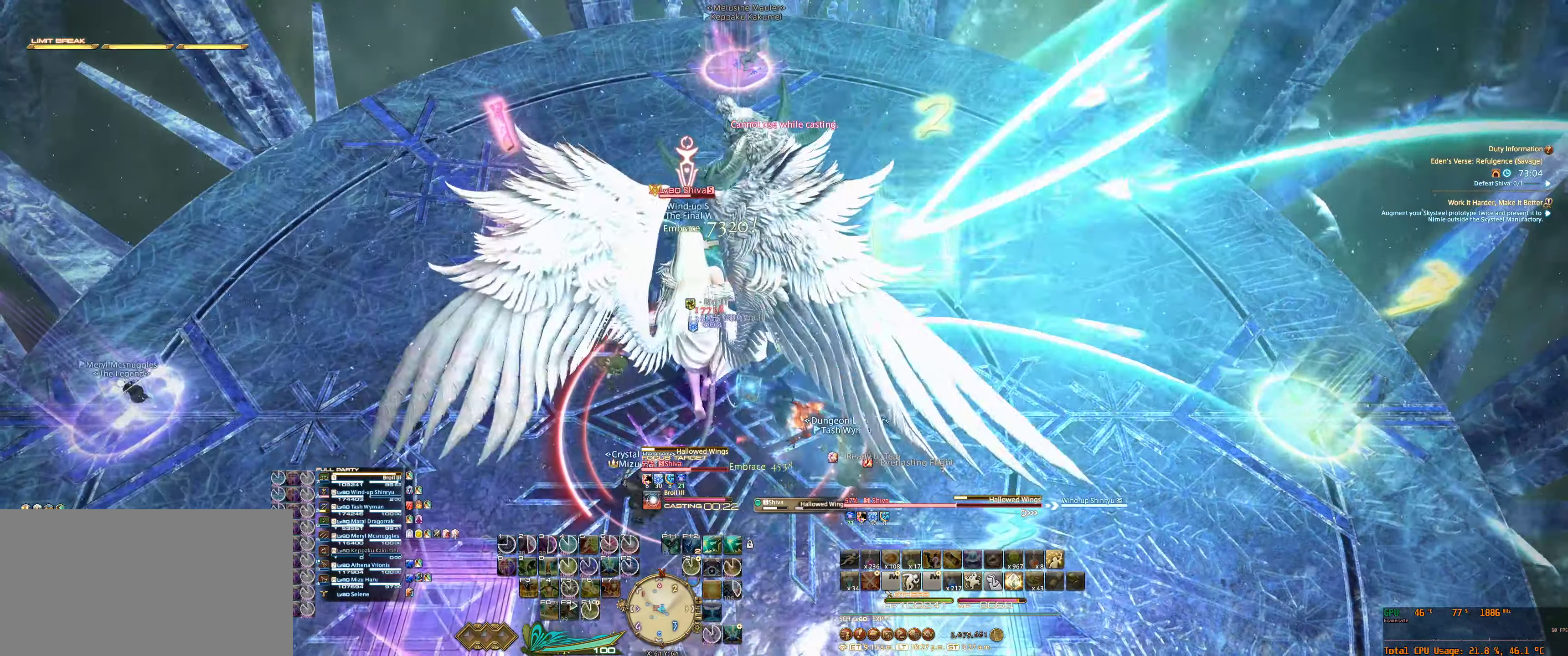
{"keys": ["a"], "mouse": ["right"], "events": []}
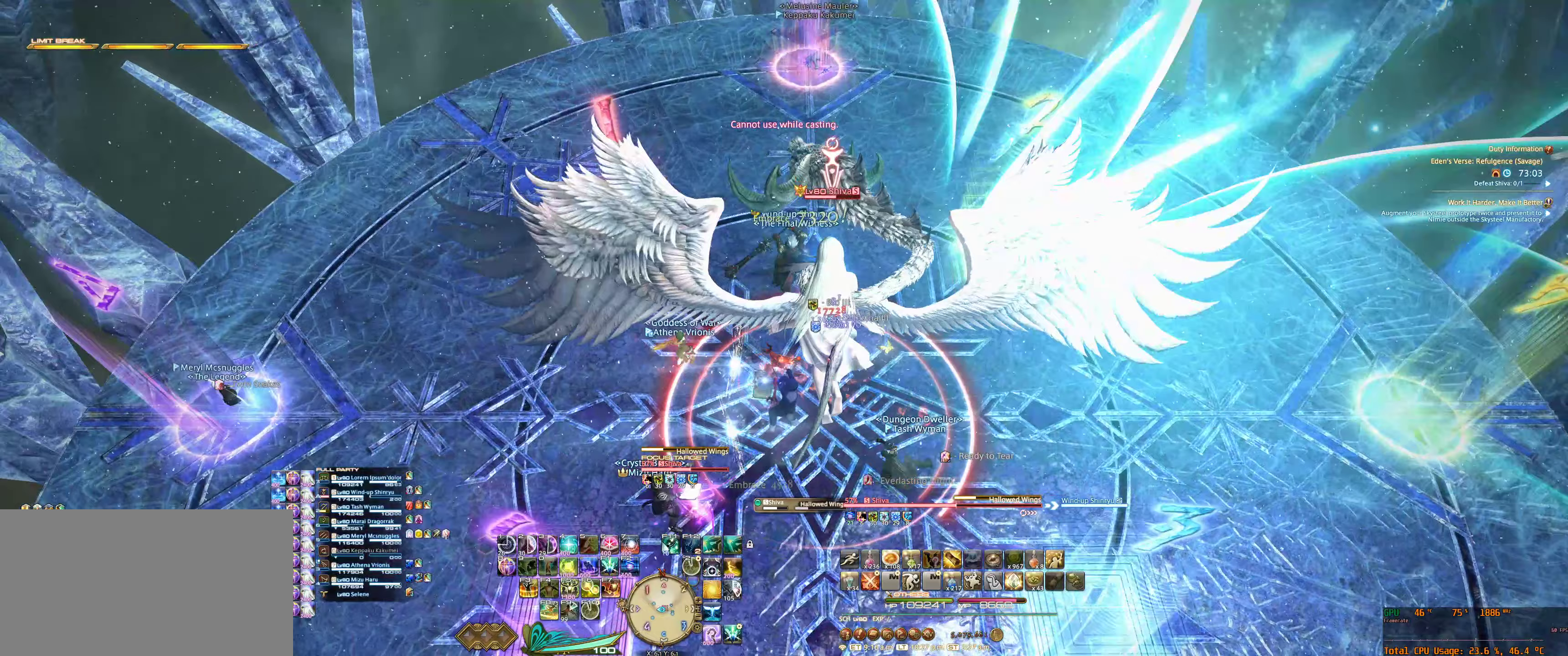
{"keys": ["7"], "mouse": ["right"], "events": [[33, "tab", "down"], [67, "a", "up"], [133, "7", "down"], [133, "tab", "up"], [200, "7", "up"], [333, "7", "down"], [367, "7", "up"], [500, "7", "down"]]}
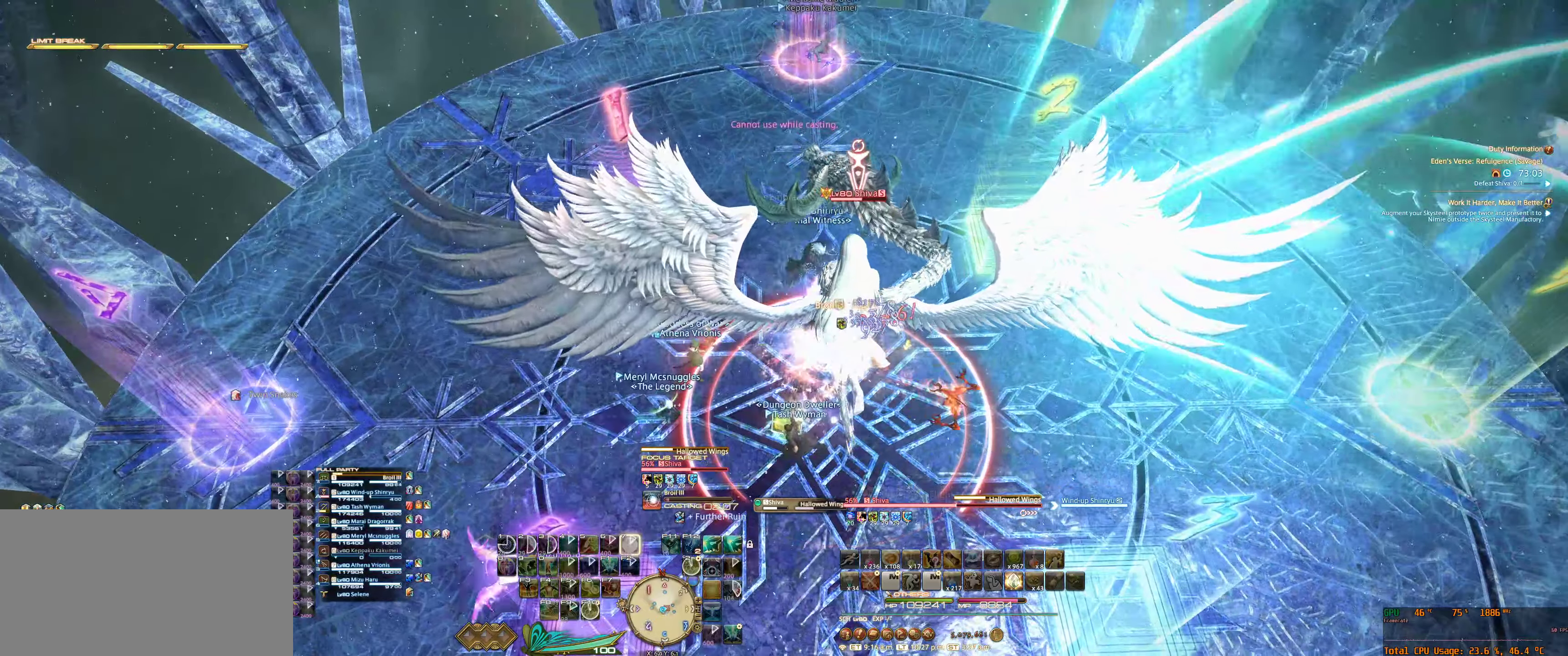
{"keys": [], "mouse": ["right"], "events": [[33, "7", "up"], [167, "7", "down"], [200, "7", "up"]]}